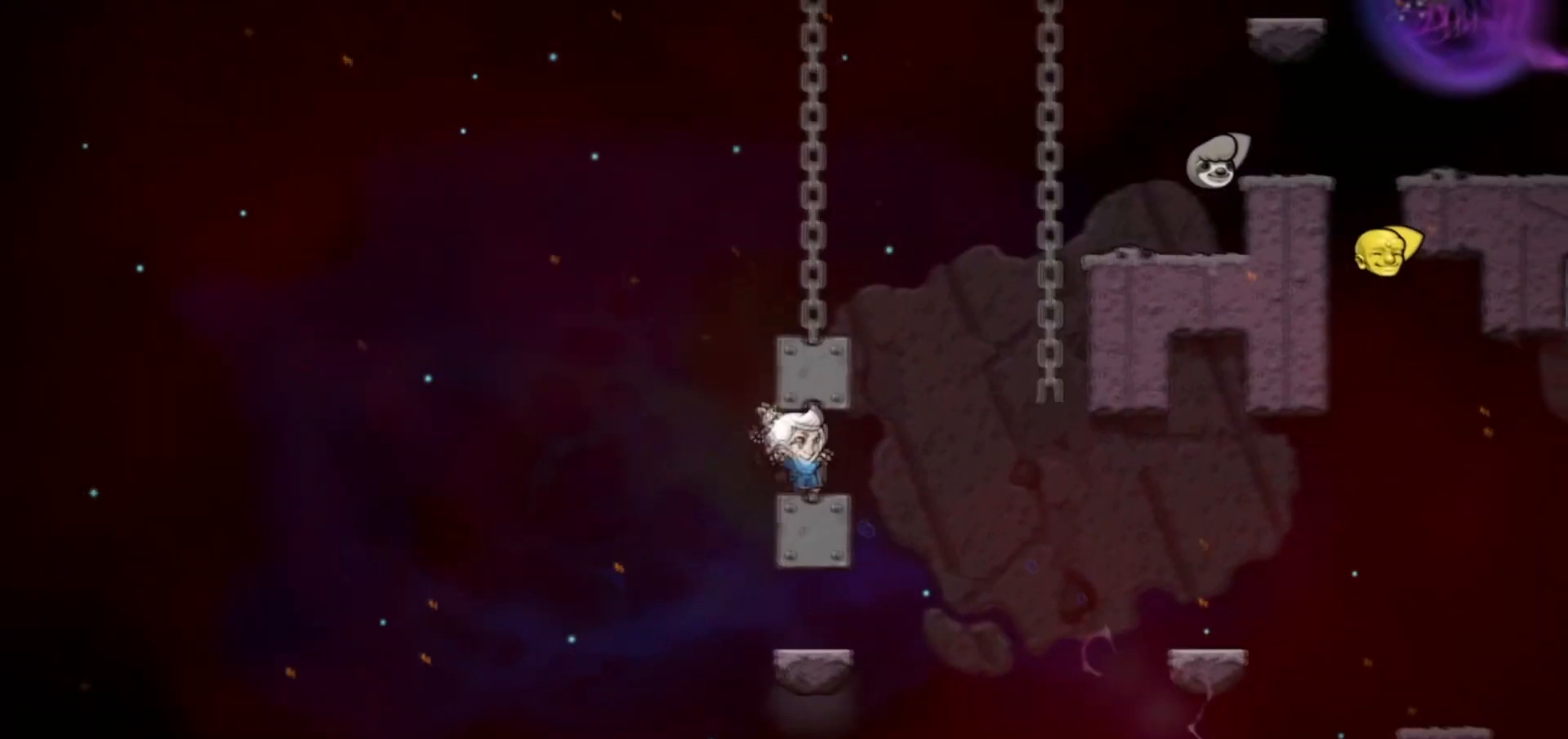
Gameplay with keyboard; each line is a JSON object with the keys held at the frame after it. "events" lists presses ("down") and releases ("up") of "bomb", "door", "down", "escape", "jump", "left", "right", "rope", "tab", "up", "walk" and "whip" between this image and that frame as [ms after this image, input, new state], when the widget could be followed in between. No other keys are recorded. Mouse input is not recorded. Key names are as the overlay labels them; some are game actions (e.g. jump) rather than physical keys.
{"keys": [], "events": [[100, "walk", "up"]]}
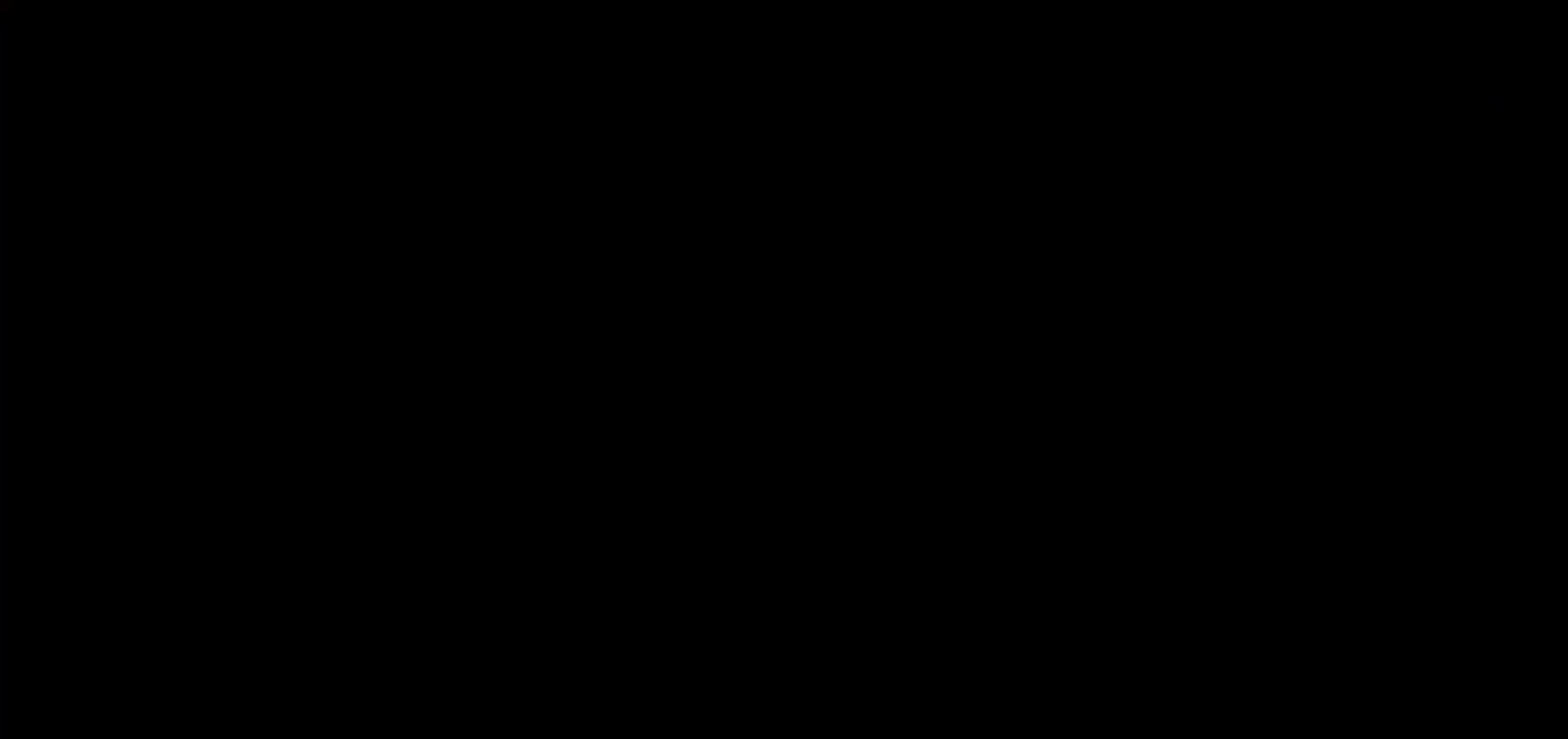
{"keys": [], "events": []}
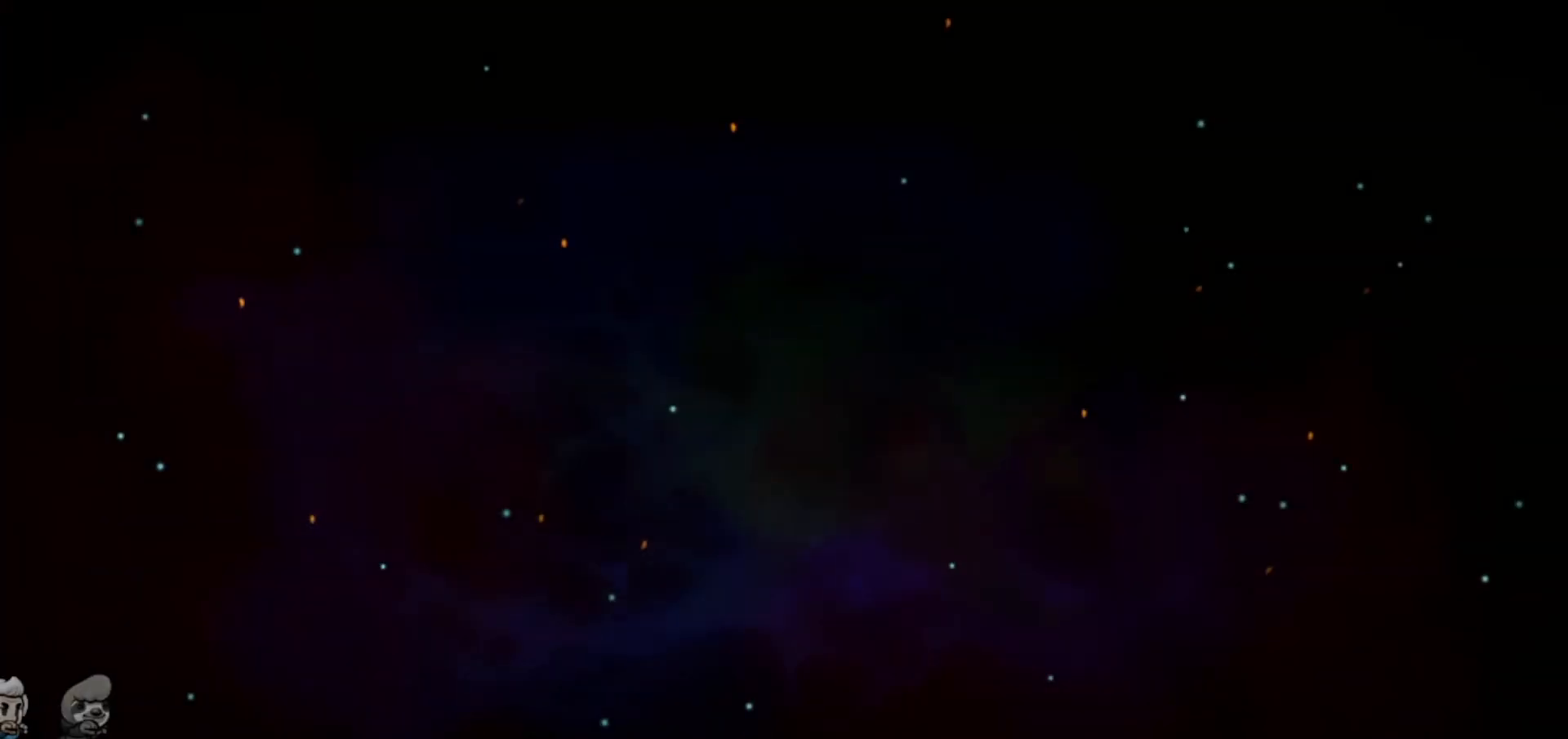
{"keys": [], "events": []}
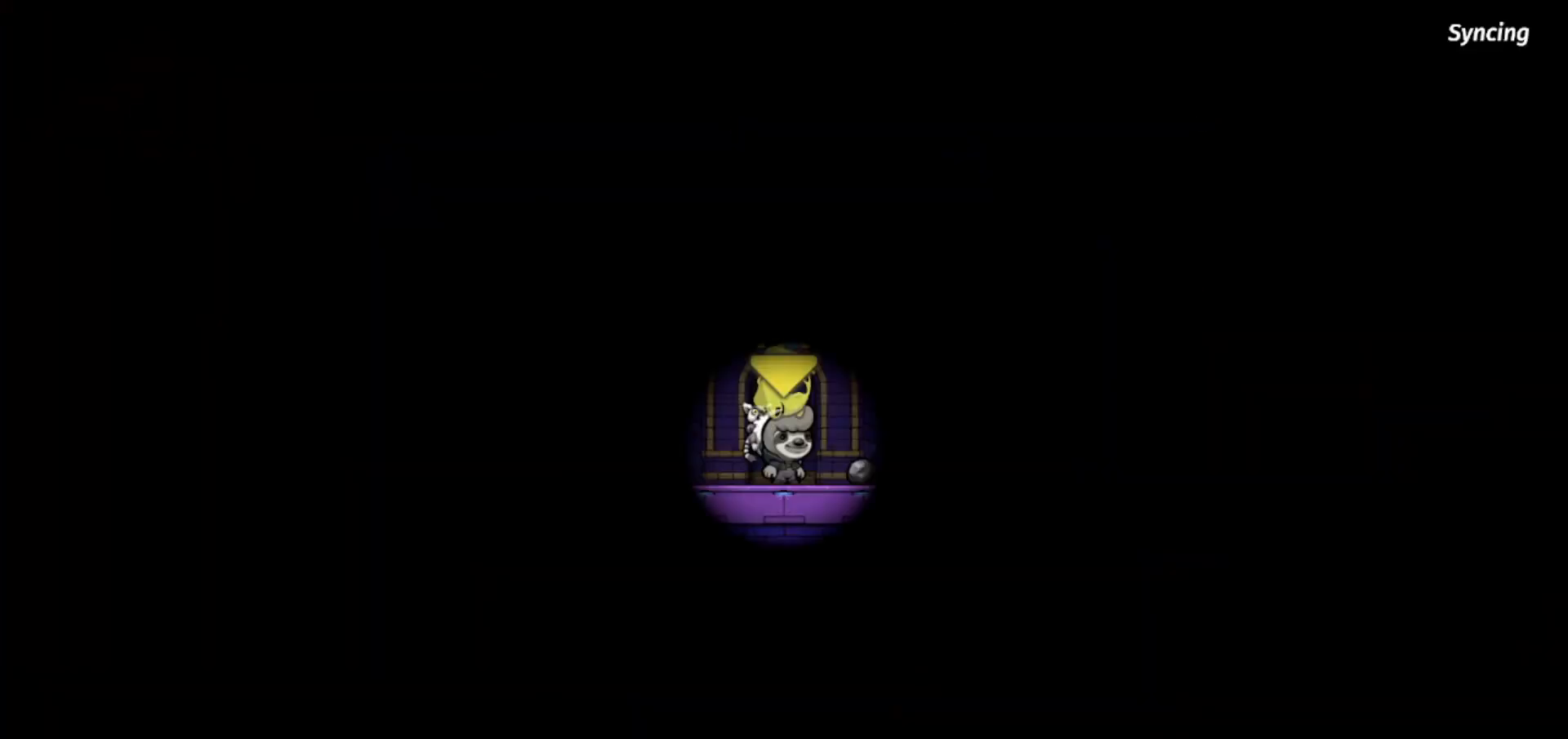
{"keys": [], "events": []}
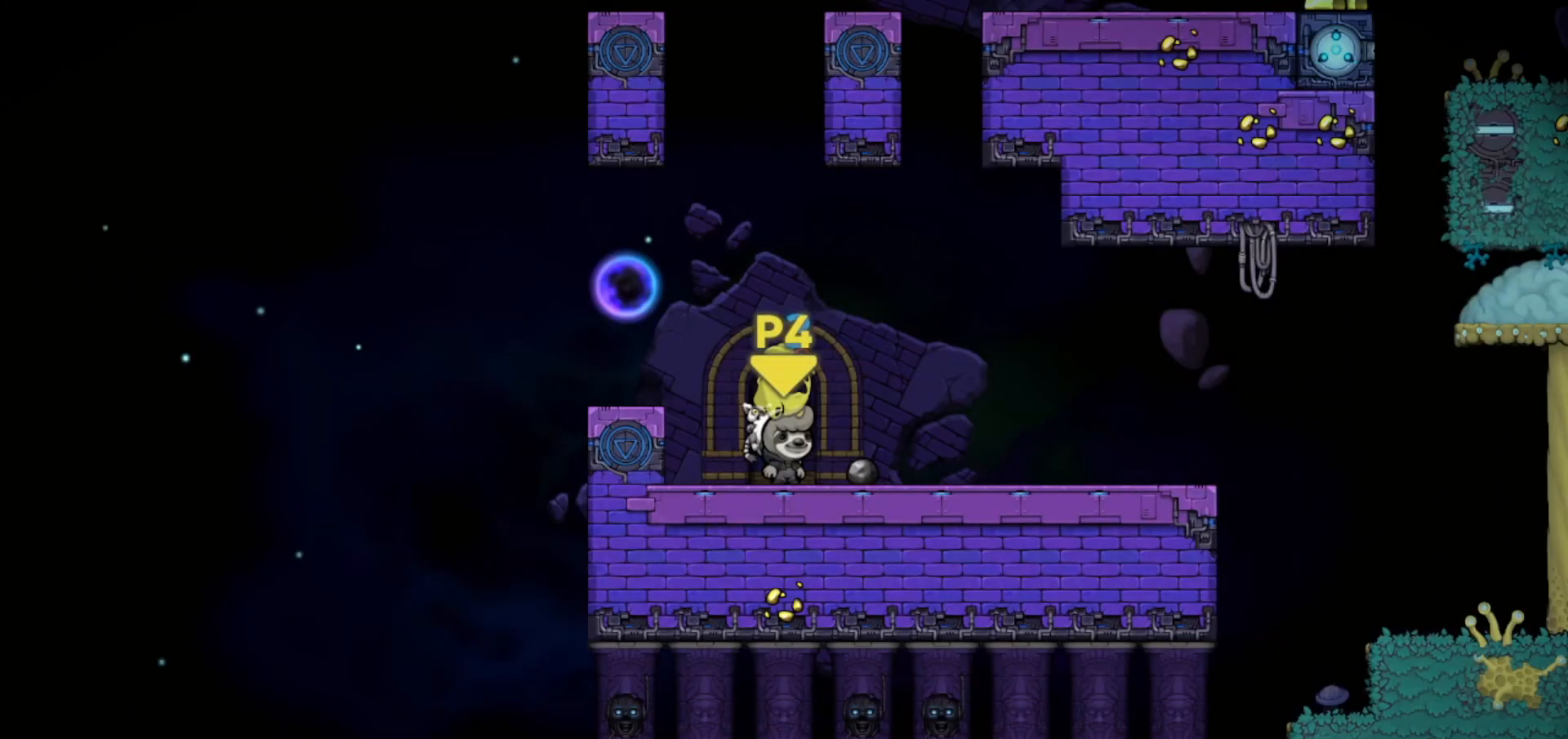
{"keys": ["right", "walk"], "events": [[267, "walk", "down"], [433, "right", "down"]]}
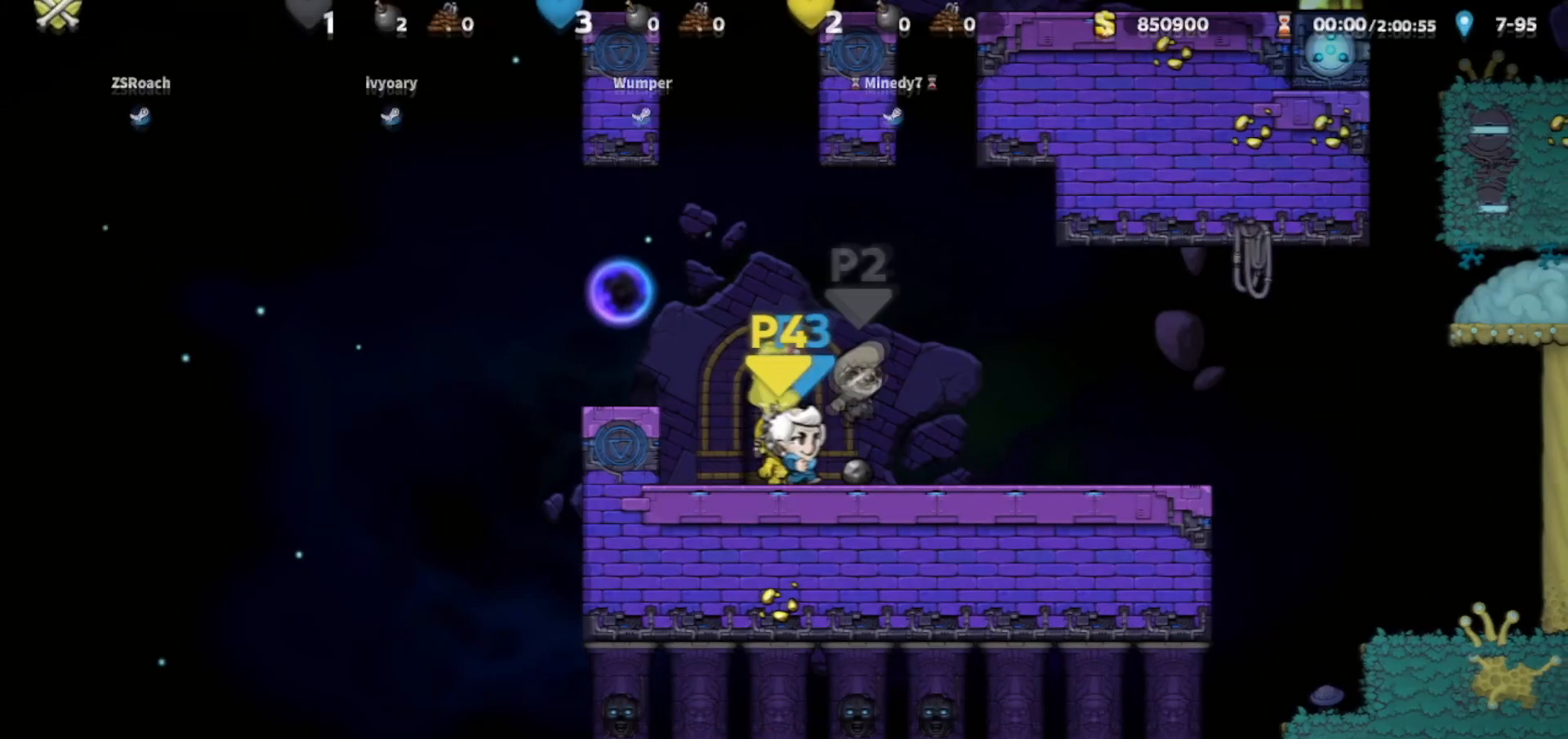
{"keys": ["left", "walk"], "events": [[167, "right", "up"], [300, "left", "down"]]}
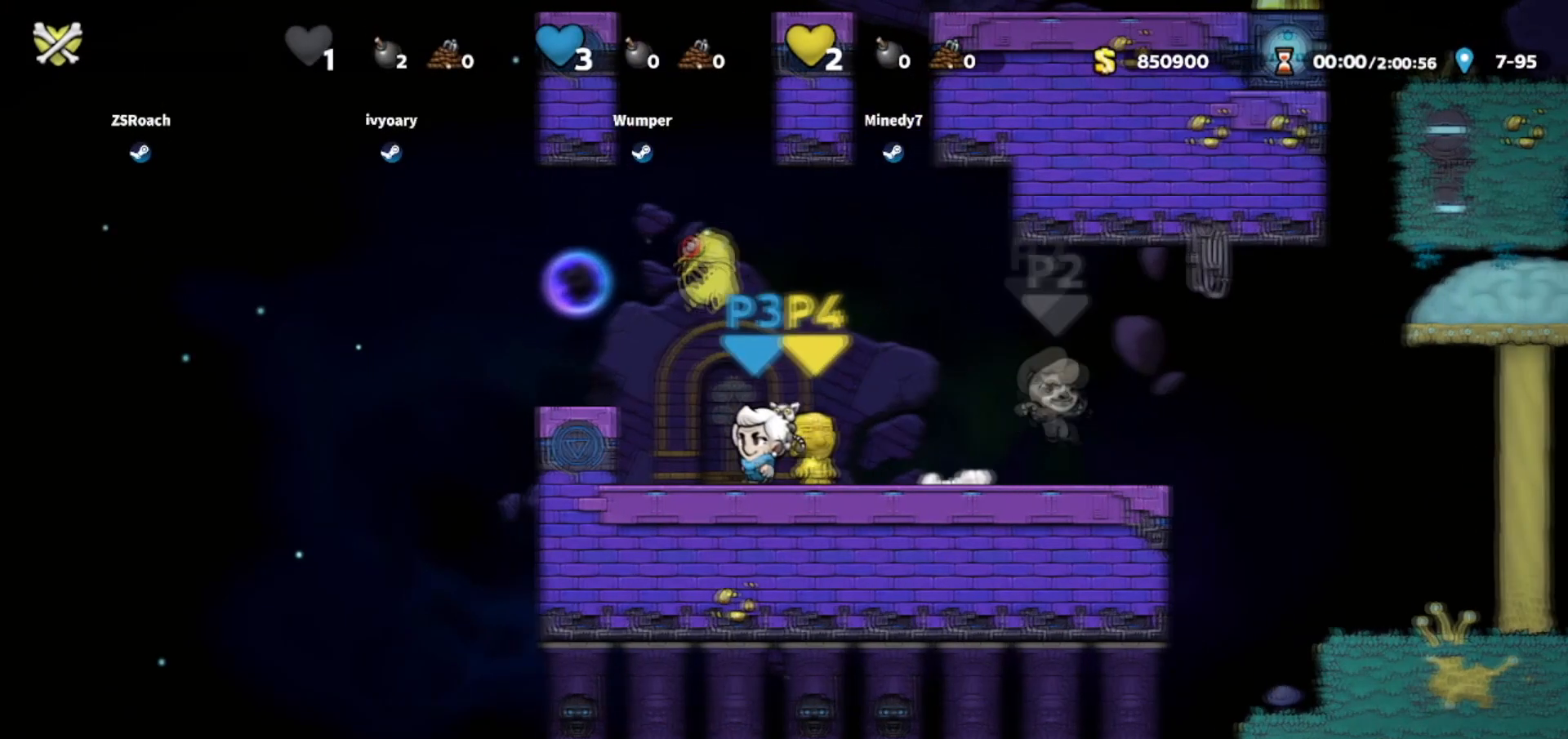
{"keys": ["walk"], "events": [[300, "right", "down"], [367, "left", "up"], [367, "right", "up"]]}
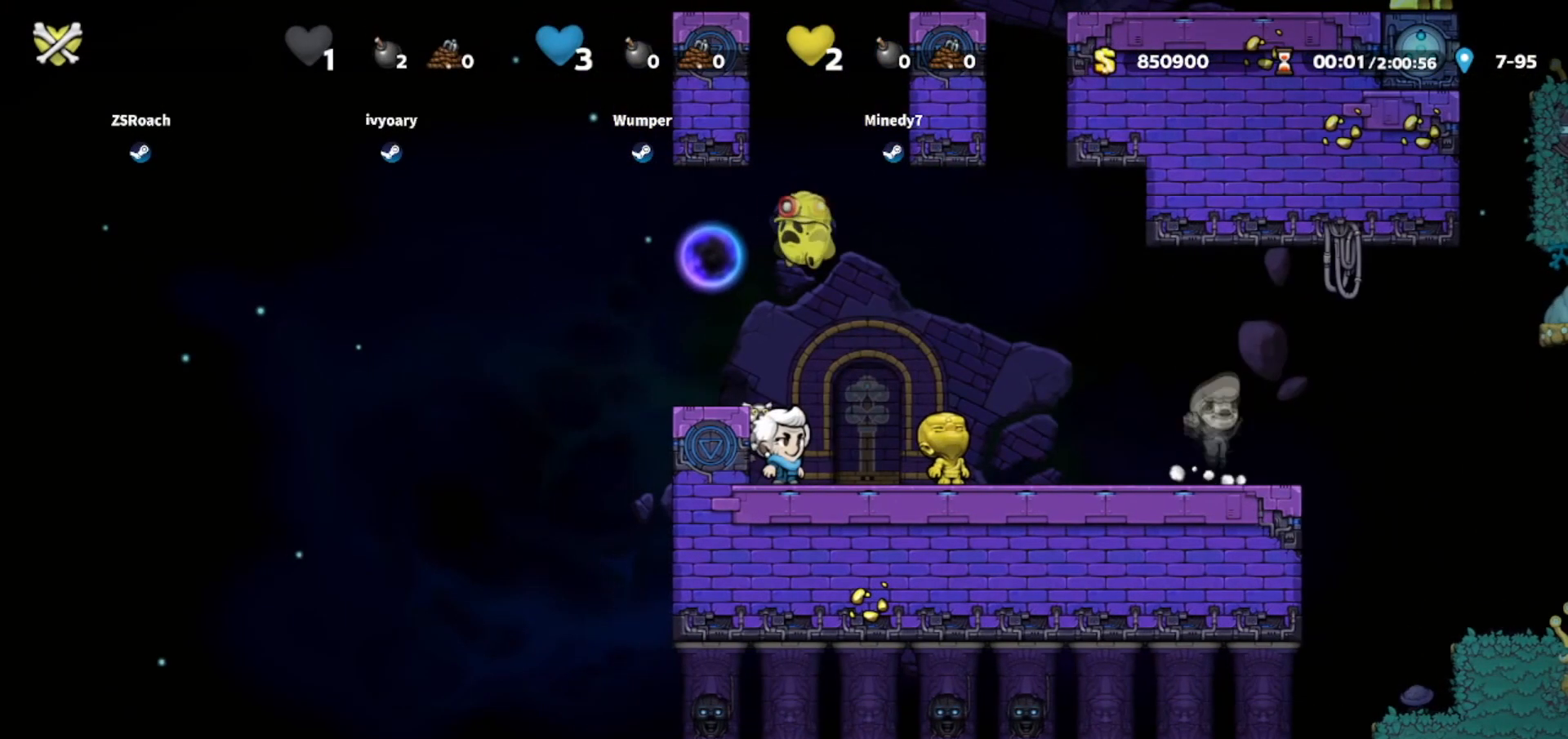
{"keys": ["left", "walk"], "events": [[267, "right", "down"], [401, "right", "up"], [467, "left", "down"]]}
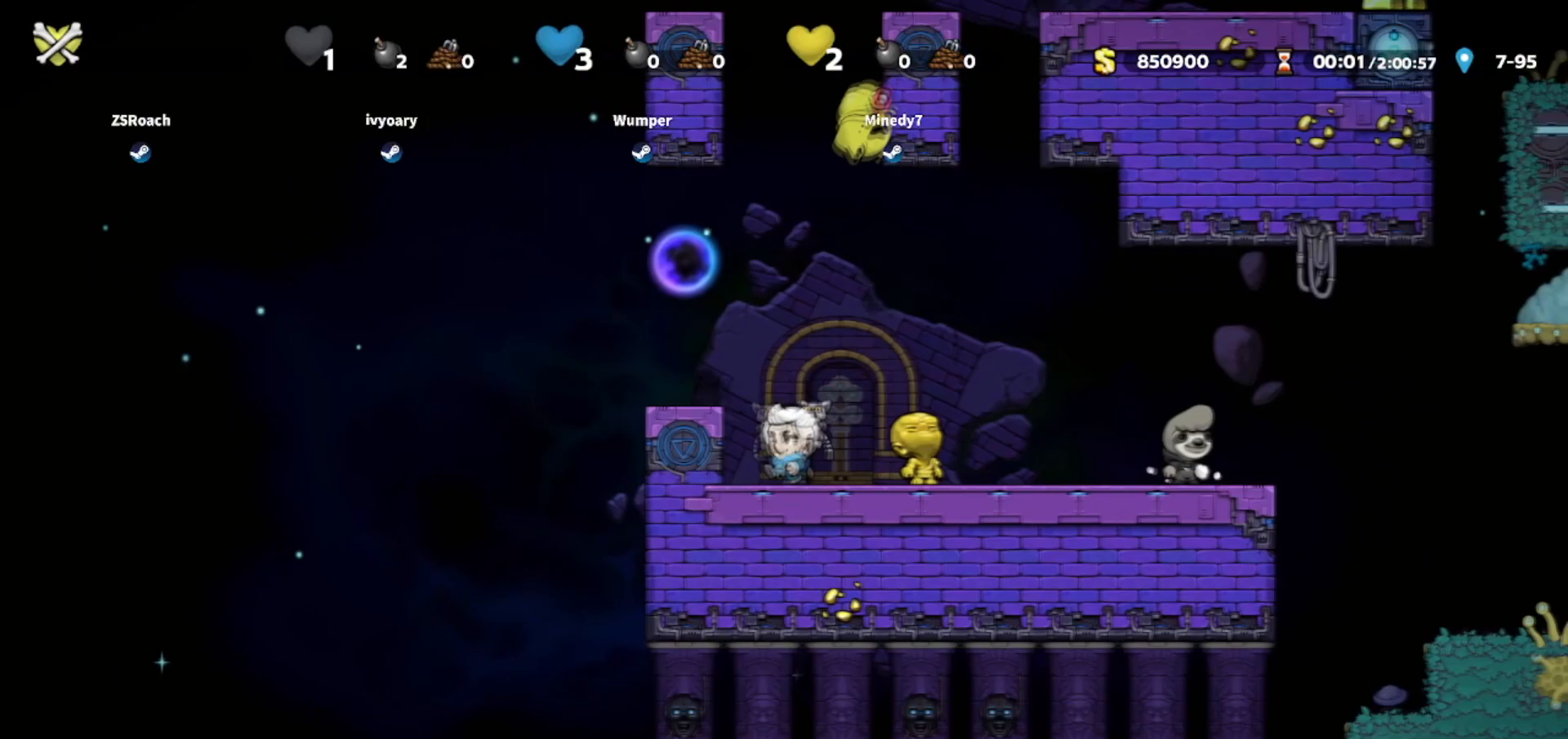
{"keys": ["right", "walk"], "events": [[100, "right", "down"], [167, "jump", "down"], [167, "left", "up"], [200, "whip", "down"], [233, "right", "up"], [333, "right", "down"], [400, "jump", "up"], [400, "whip", "up"]]}
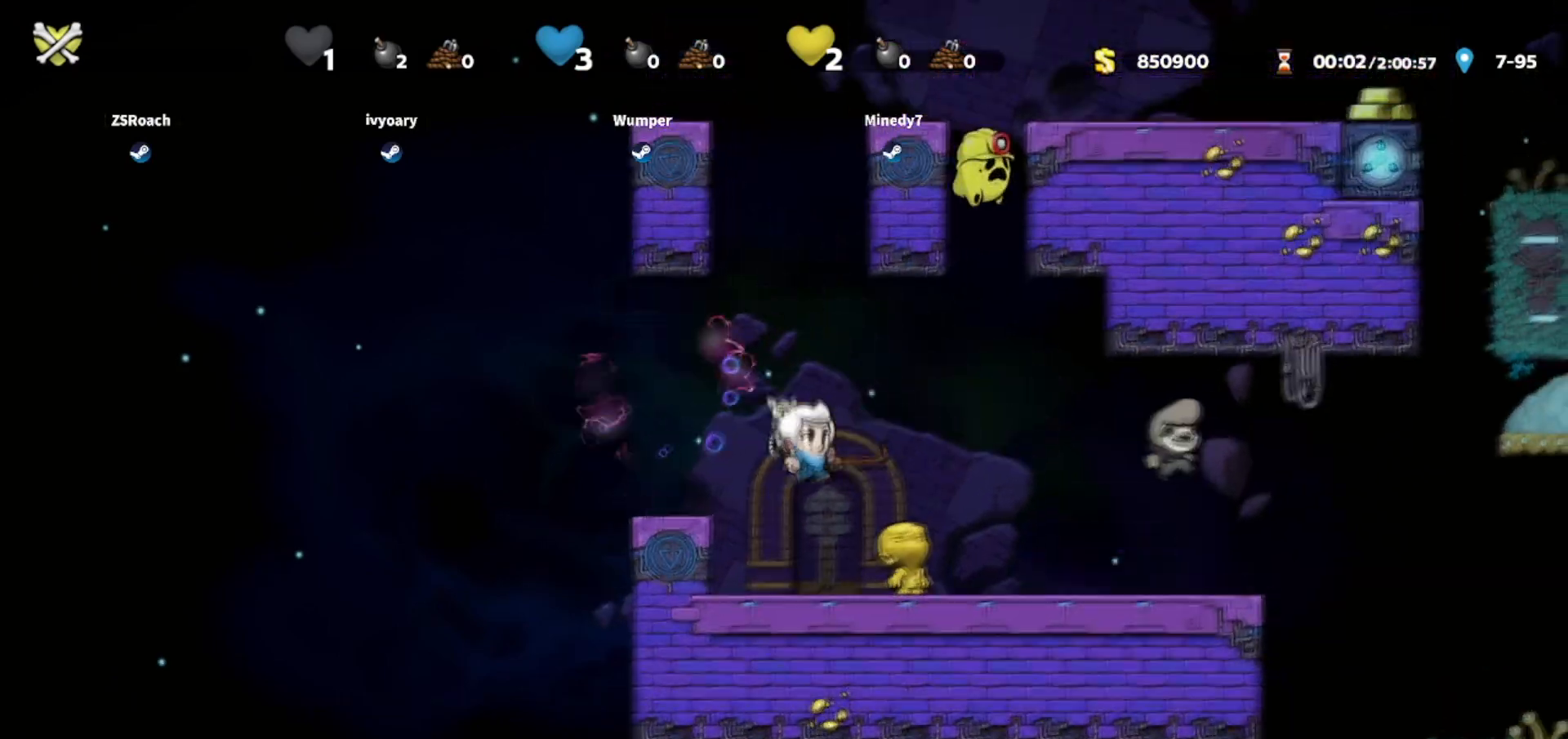
{"keys": ["up", "walk"], "events": [[267, "up", "down"], [300, "right", "up"]]}
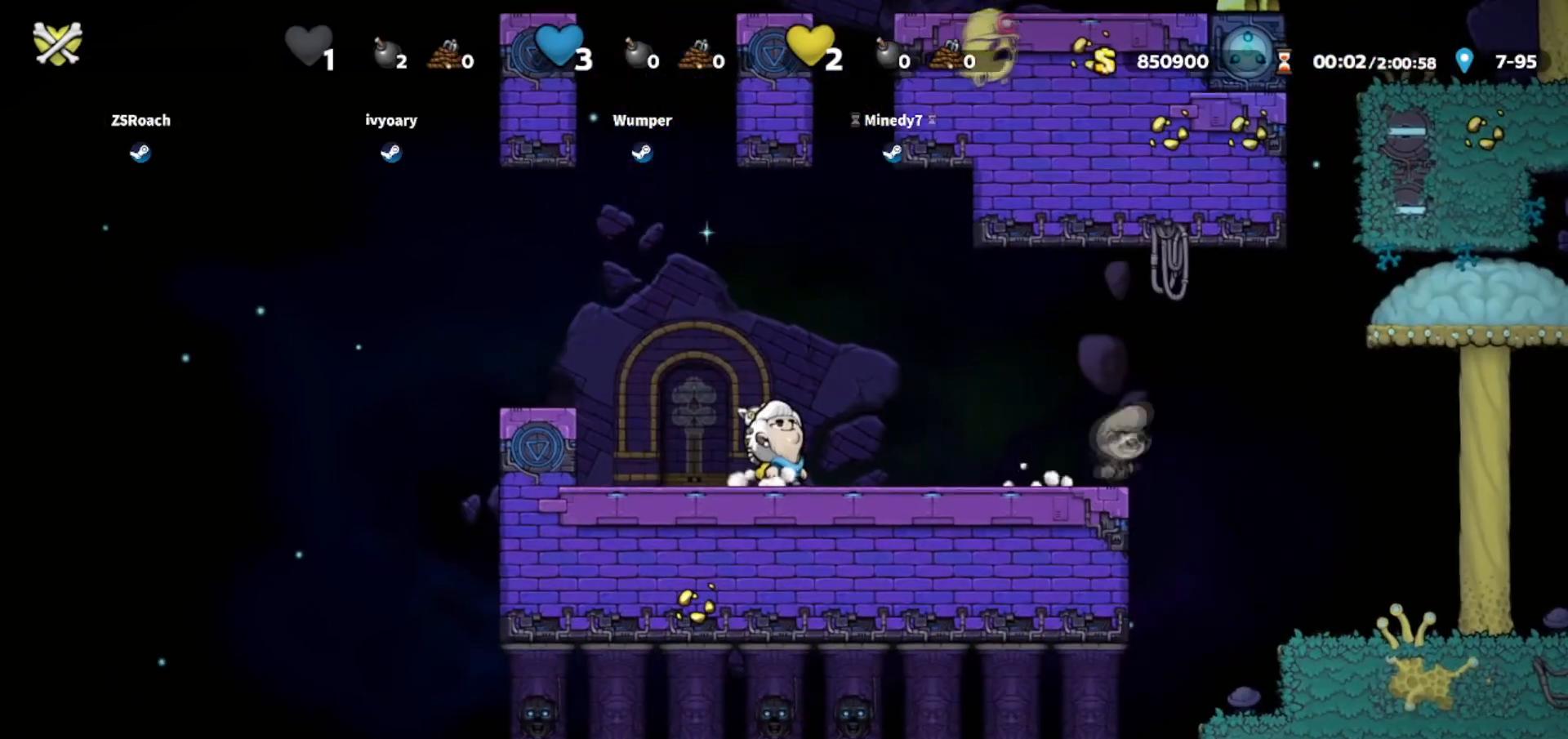
{"keys": ["up"], "events": [[267, "walk", "up"]]}
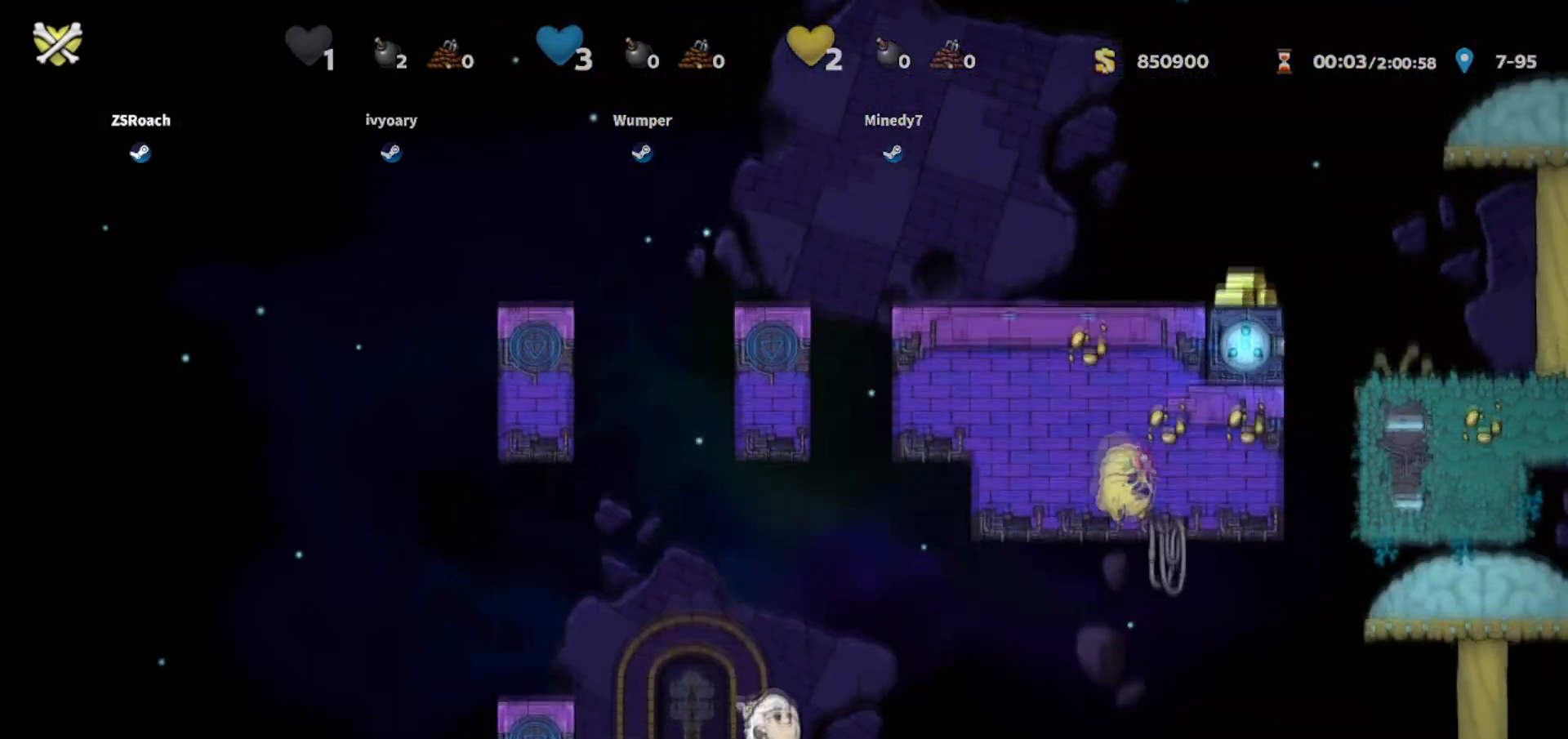
{"keys": ["right"], "events": [[234, "up", "up"], [300, "right", "down"]]}
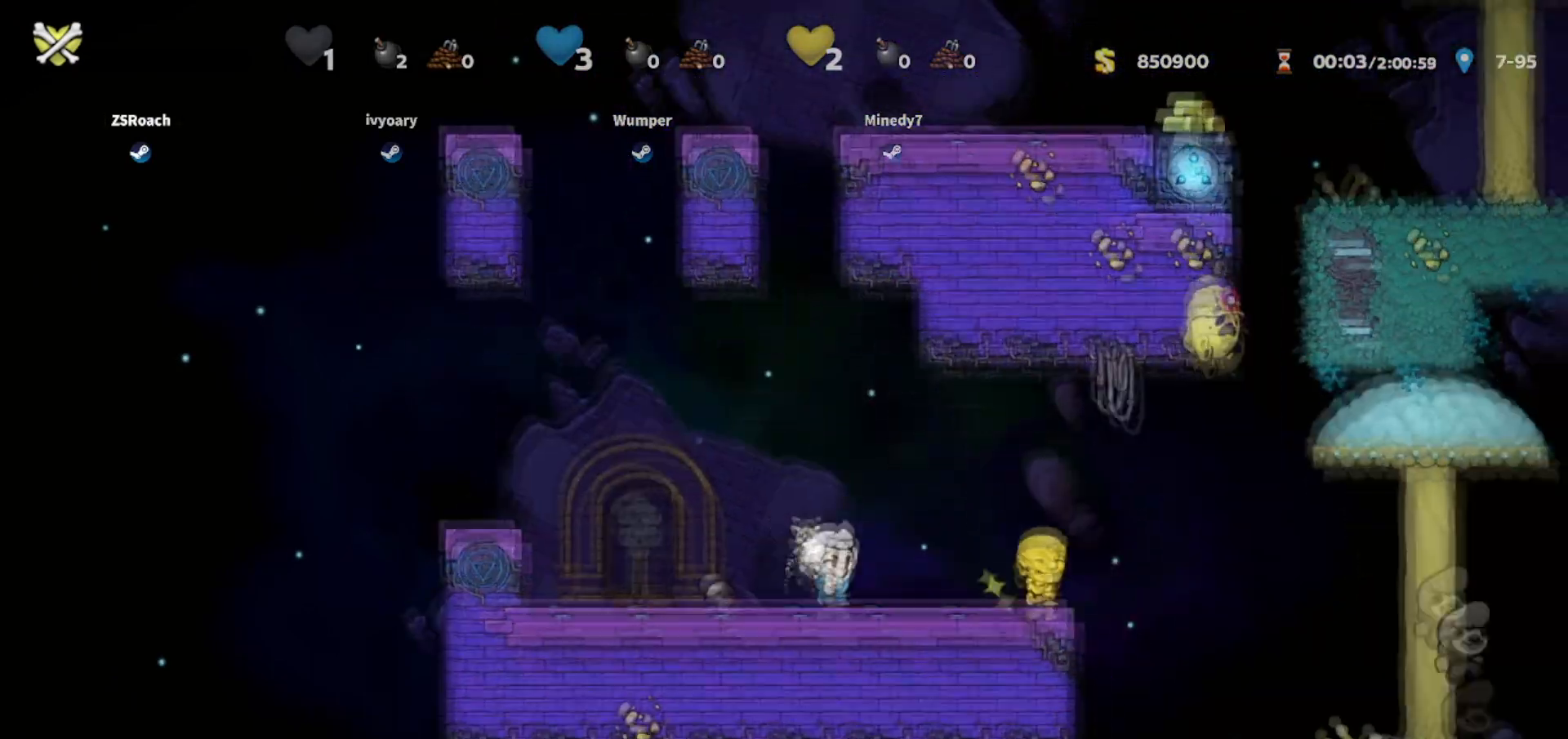
{"keys": ["right", "walk"], "events": [[367, "walk", "down"]]}
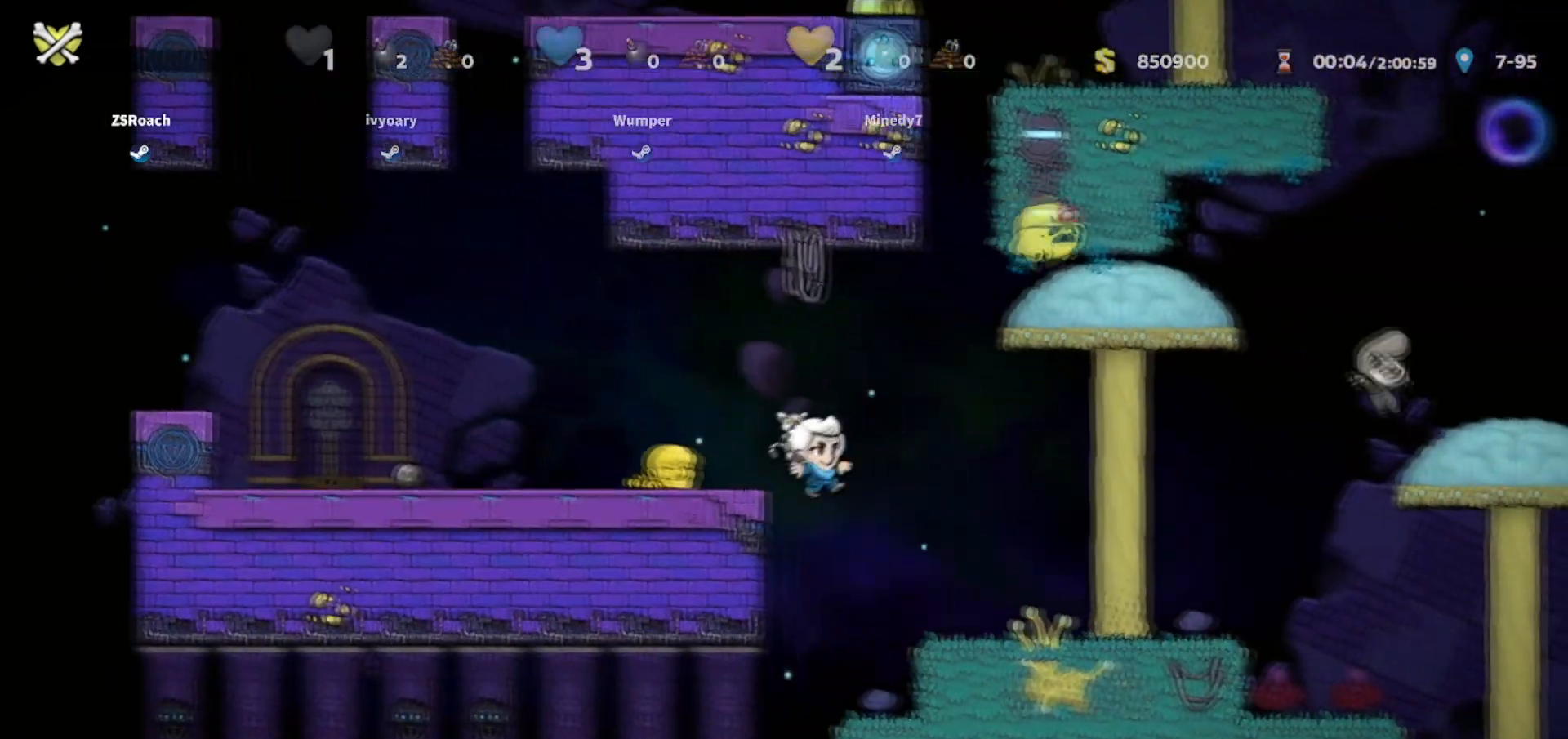
{"keys": ["left"], "events": [[34, "right", "up"], [200, "right", "down"], [300, "right", "up"], [334, "left", "down"], [401, "walk", "up"]]}
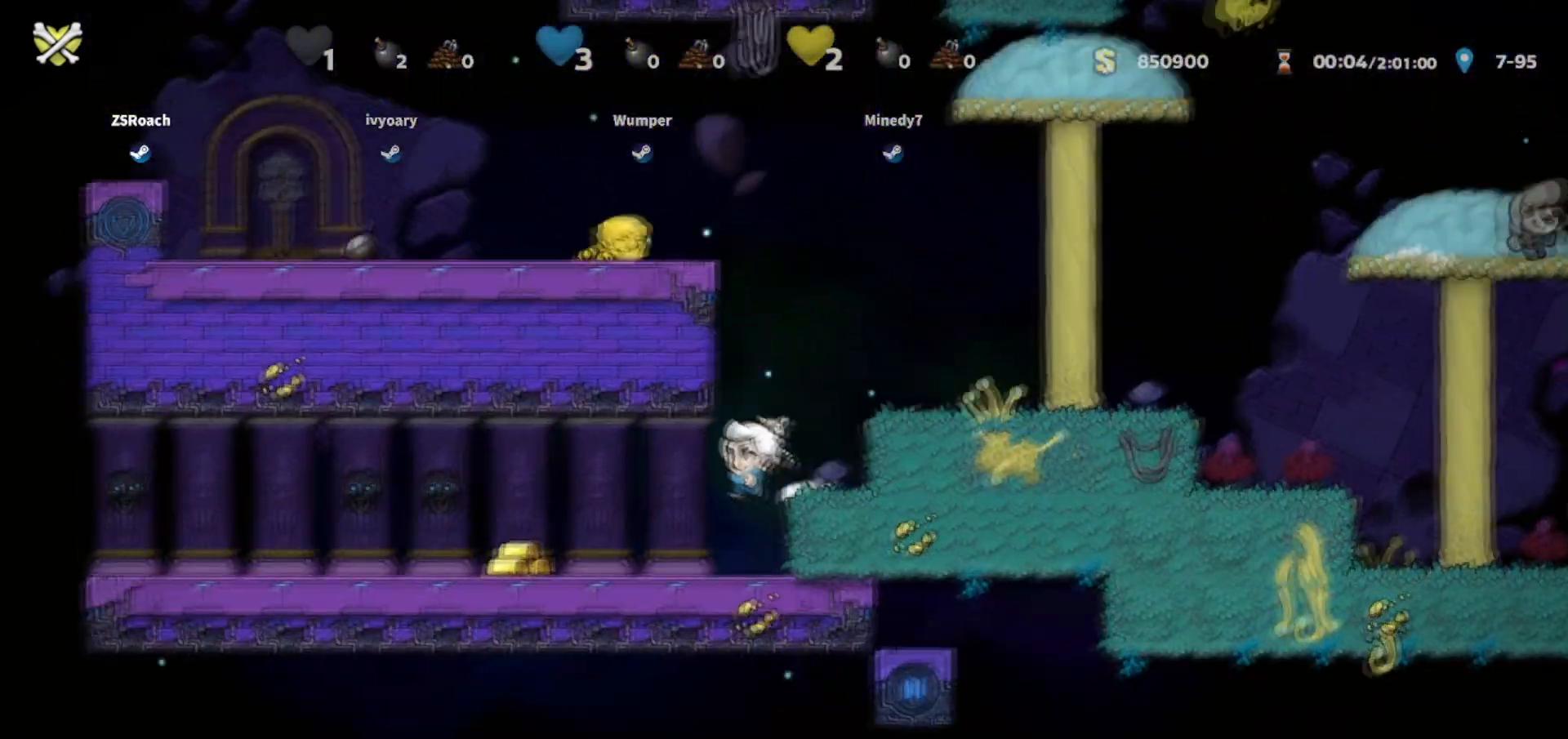
{"keys": ["down"], "events": [[333, "down", "down"], [367, "left", "up"]]}
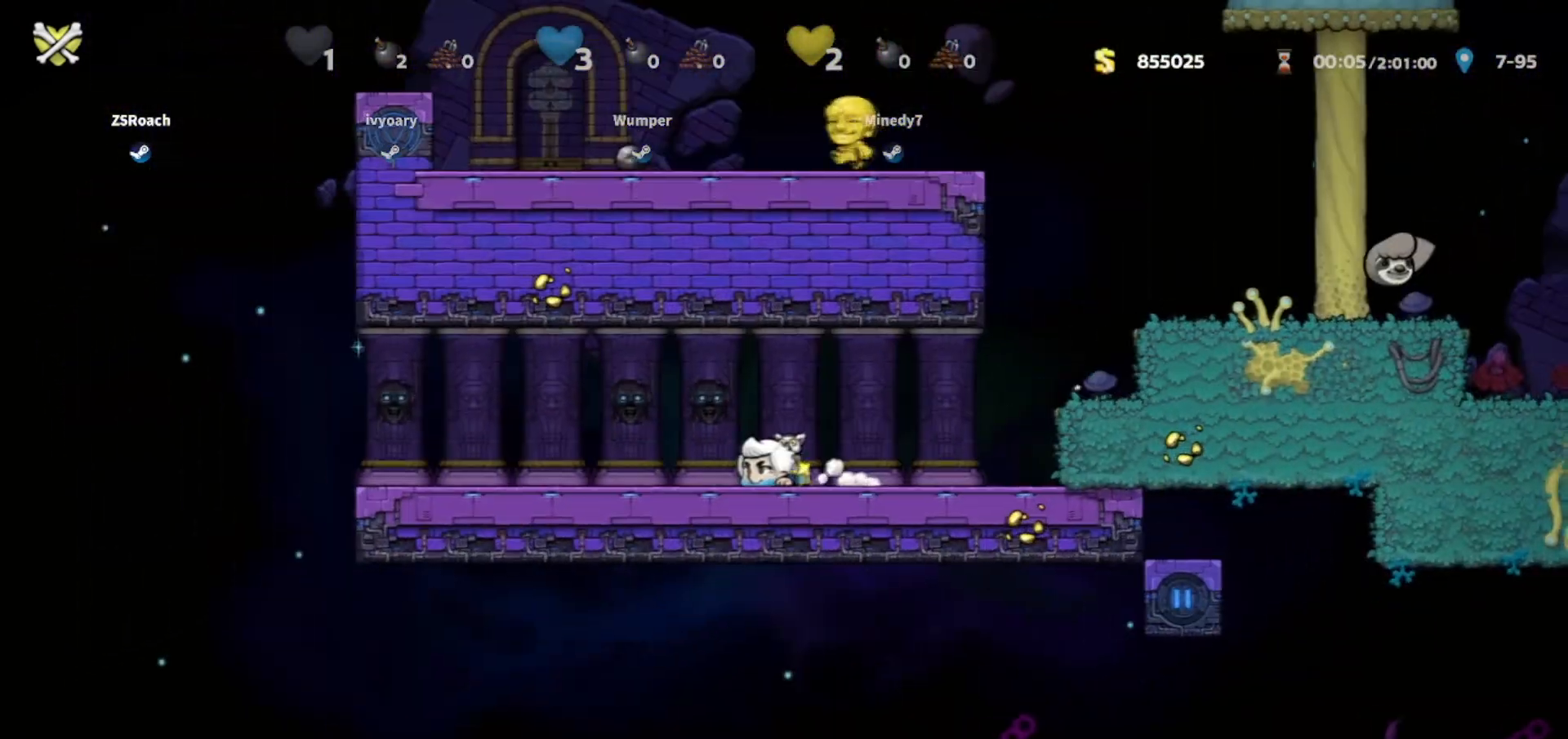
{"keys": ["right"], "events": [[267, "right", "down"], [334, "down", "up"]]}
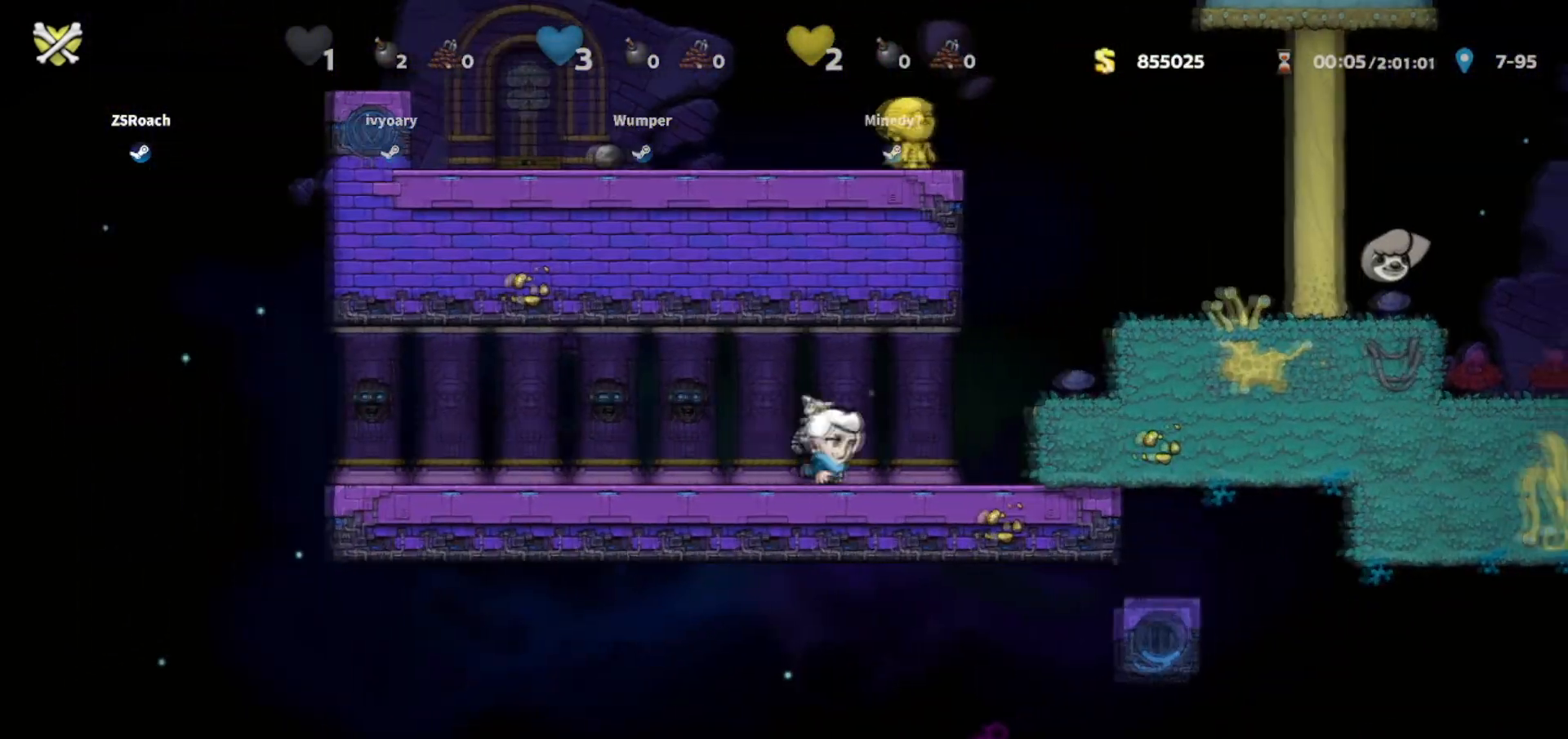
{"keys": ["right", "walk"], "events": [[34, "jump", "down"], [201, "jump", "up"], [401, "jump", "down"], [467, "walk", "down"], [501, "jump", "up"]]}
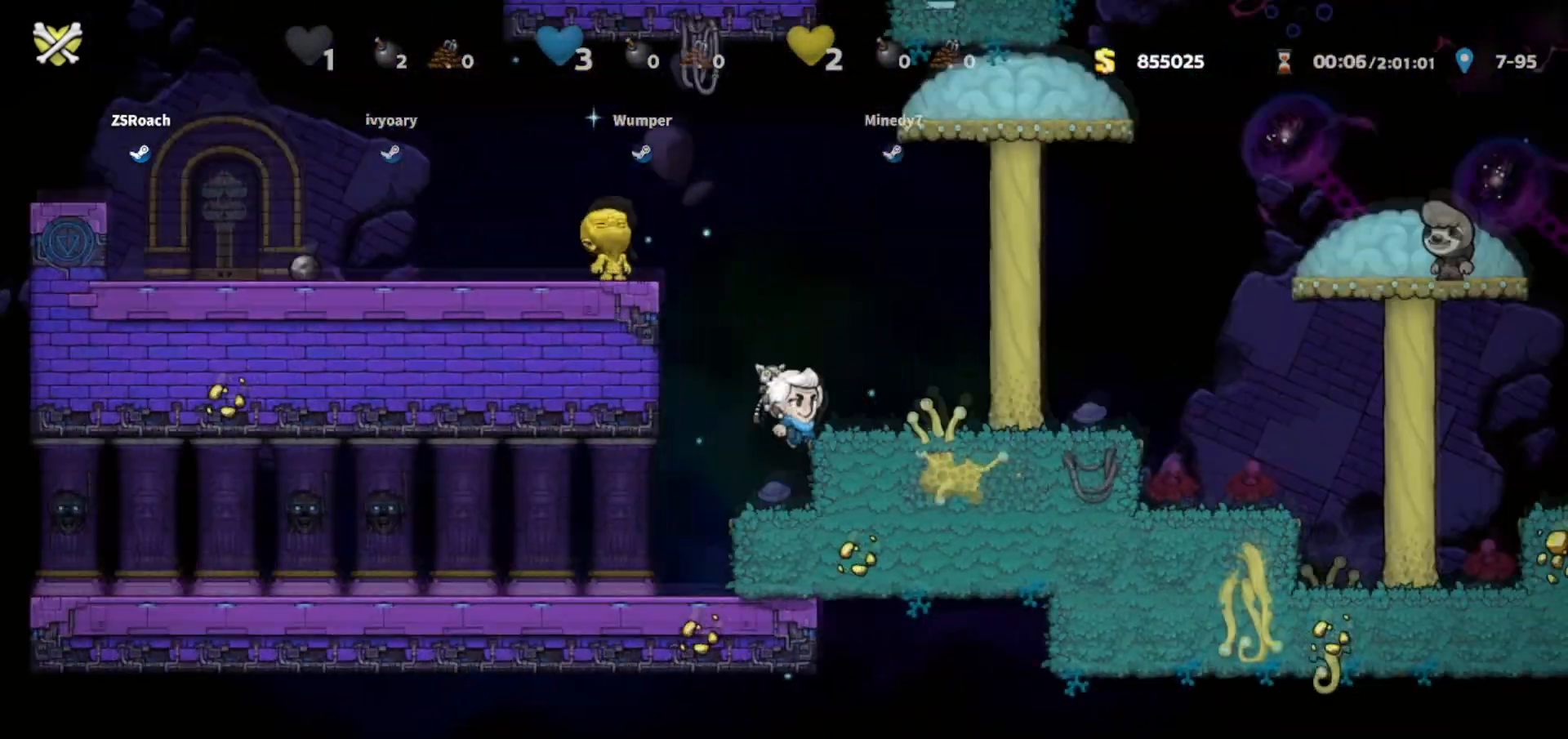
{"keys": ["right", "walk"], "events": []}
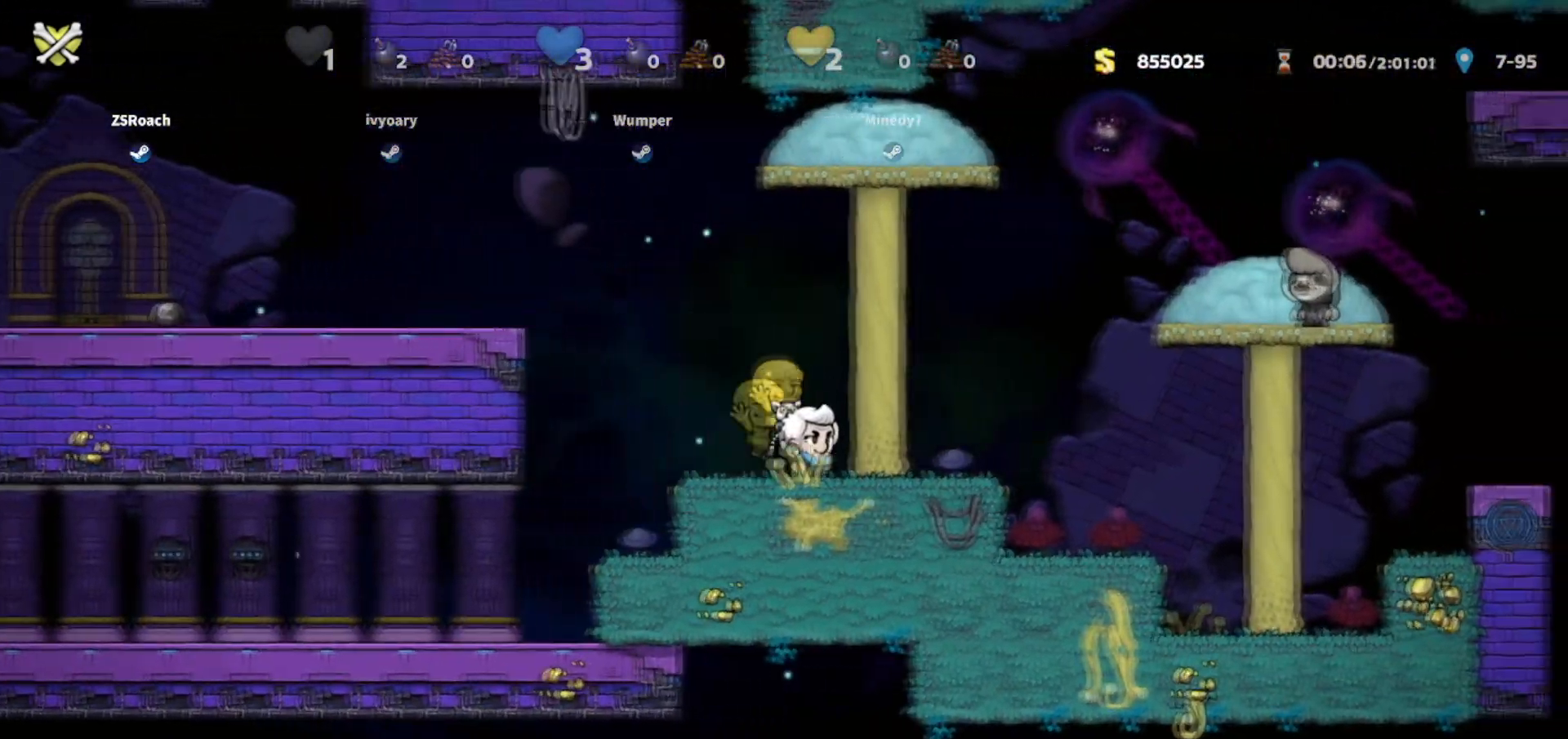
{"keys": ["walk"], "events": [[67, "walk", "up"], [334, "walk", "down"], [467, "right", "up"]]}
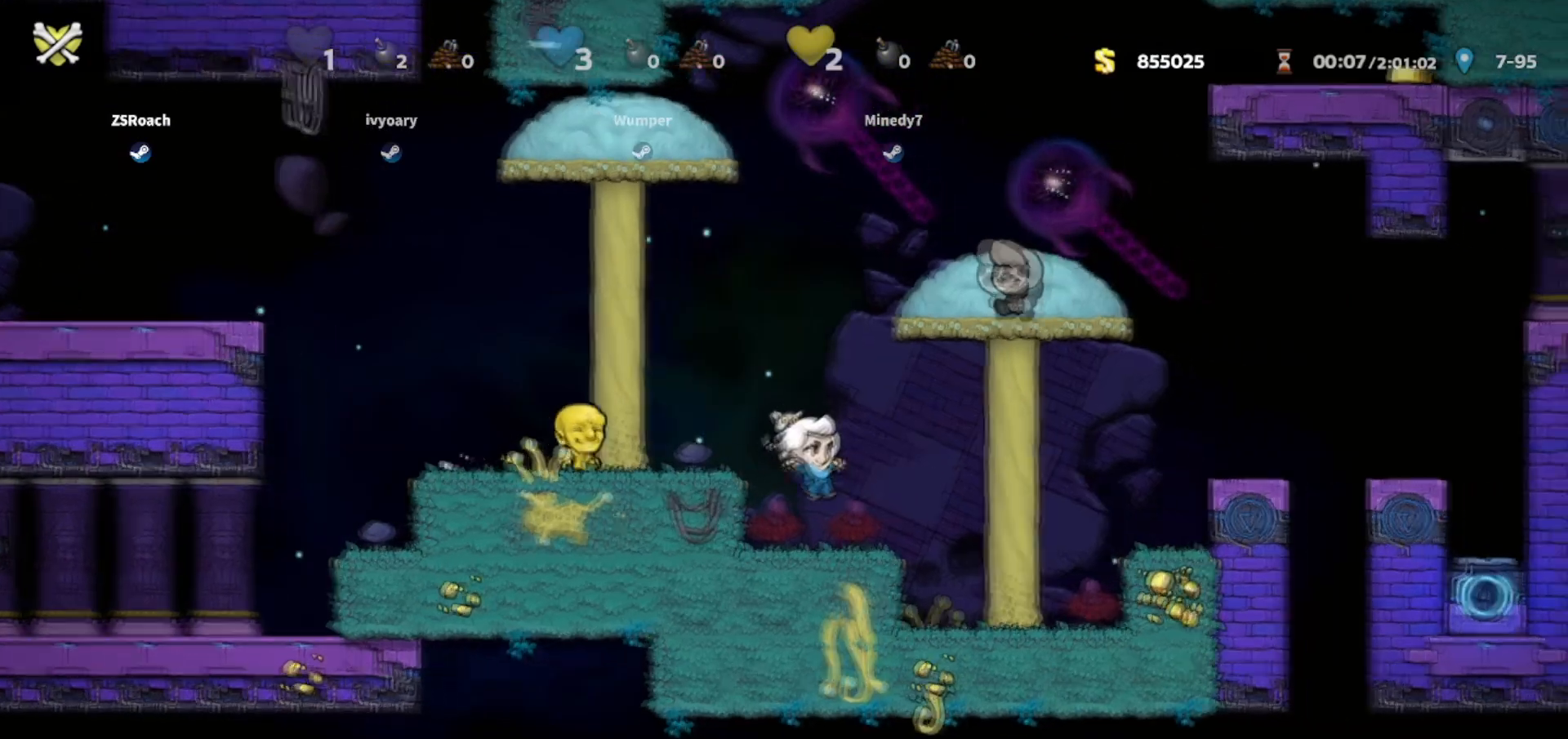
{"keys": ["jump", "right", "up"], "events": [[67, "right", "down"], [67, "walk", "up"], [167, "jump", "down"], [233, "up", "down"], [367, "jump", "up"], [434, "right", "up"], [467, "jump", "down"], [500, "right", "down"]]}
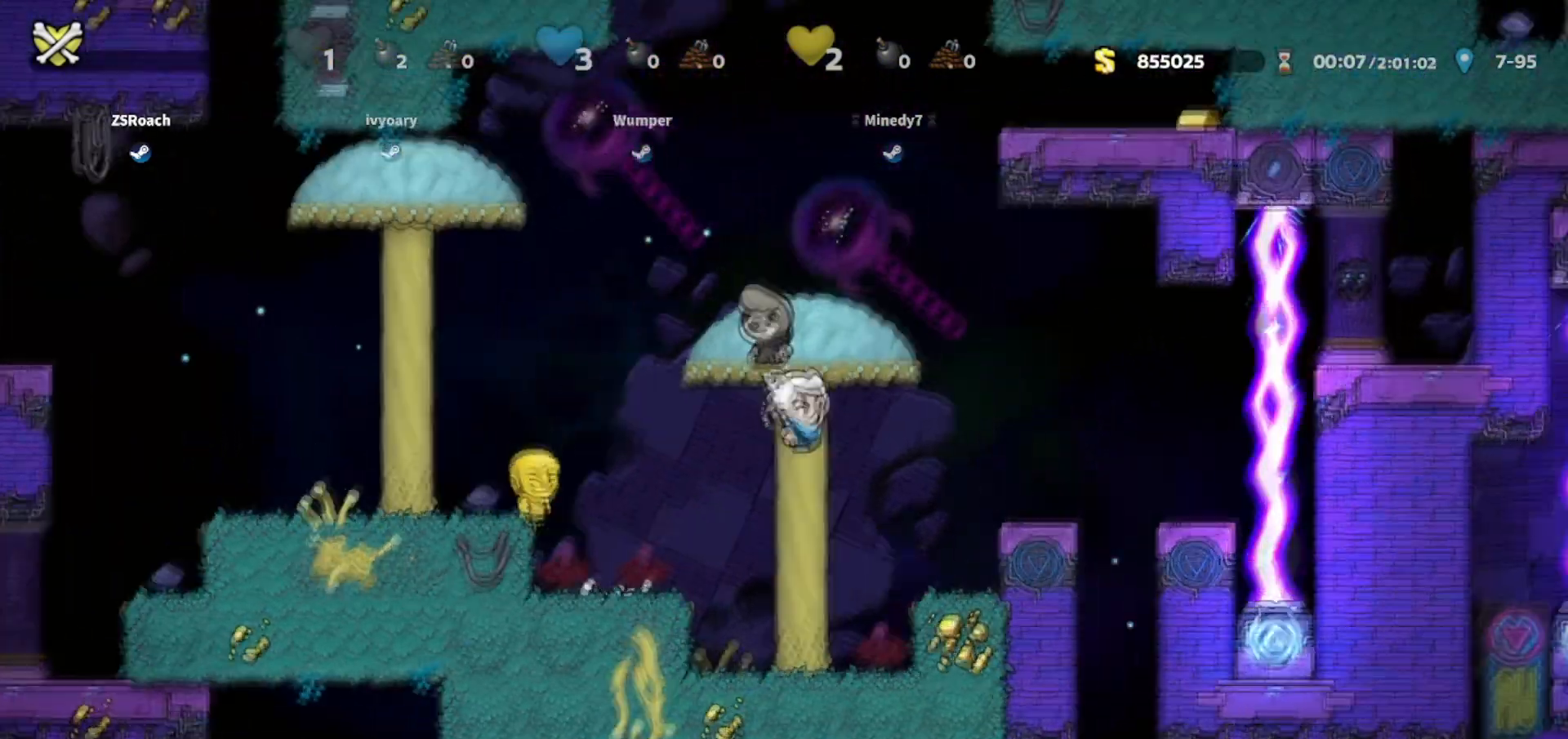
{"keys": ["down", "walk"], "events": [[67, "up", "up"], [67, "walk", "down"], [134, "jump", "up"], [234, "right", "up"], [434, "down", "down"]]}
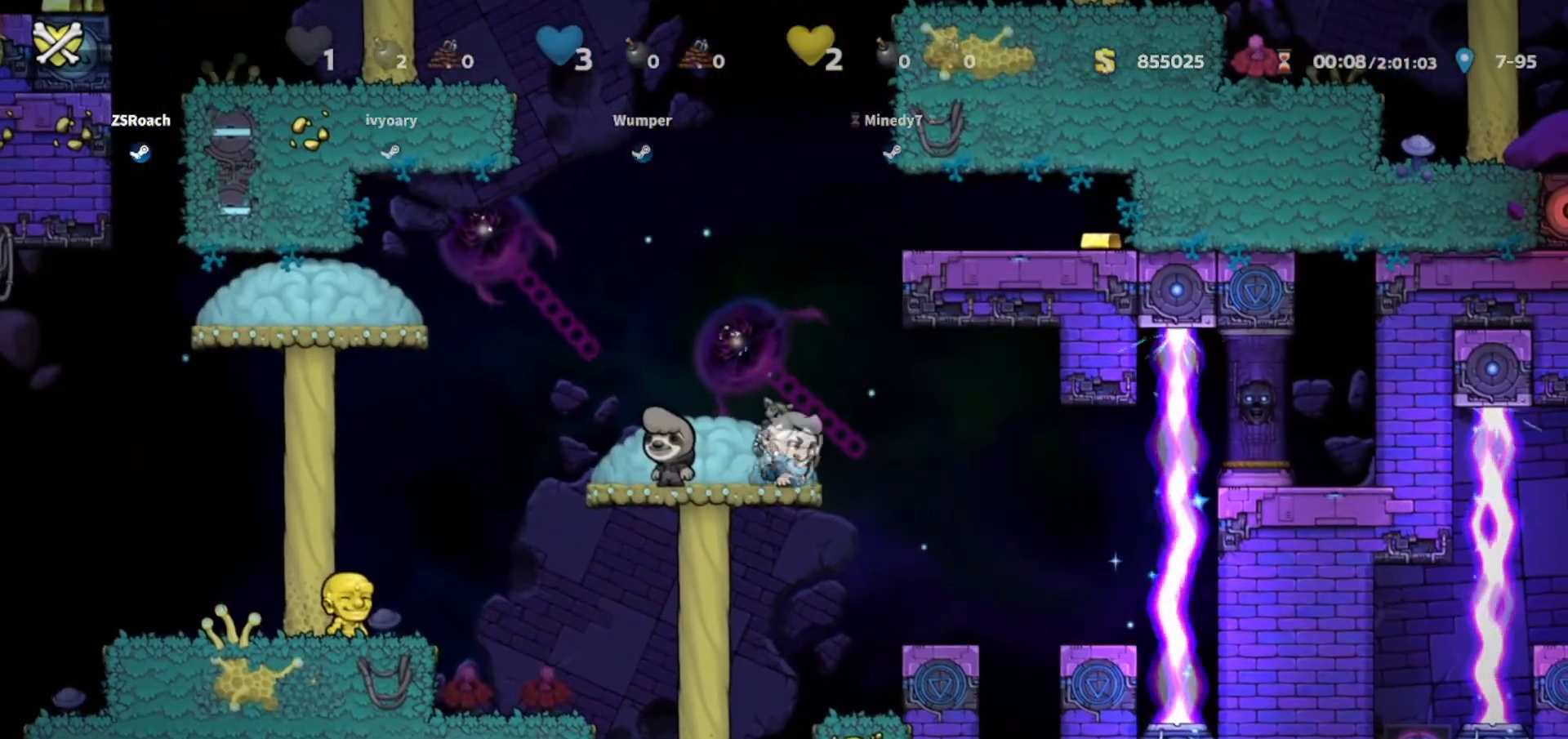
{"keys": ["down", "walk"], "events": []}
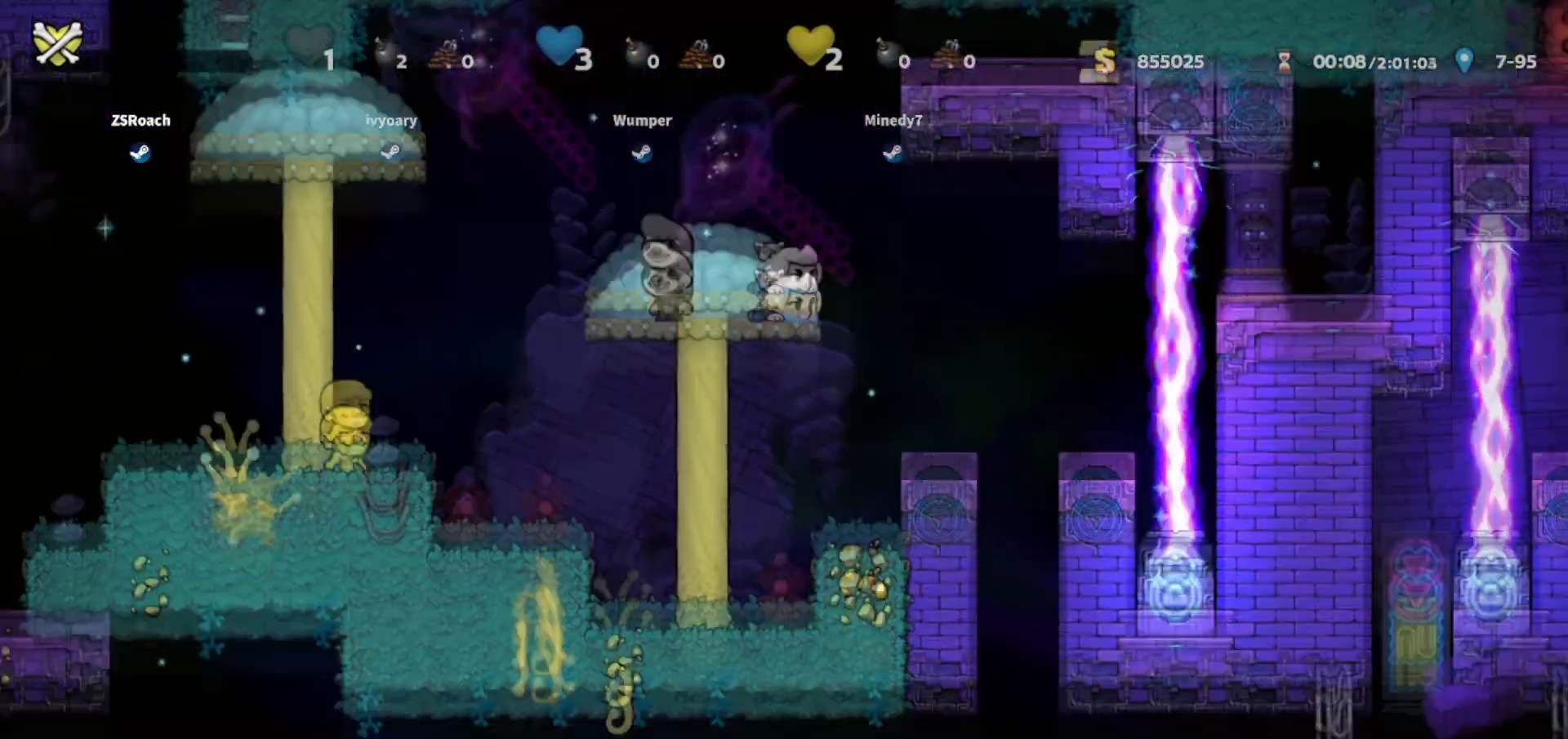
{"keys": ["down", "walk"], "events": []}
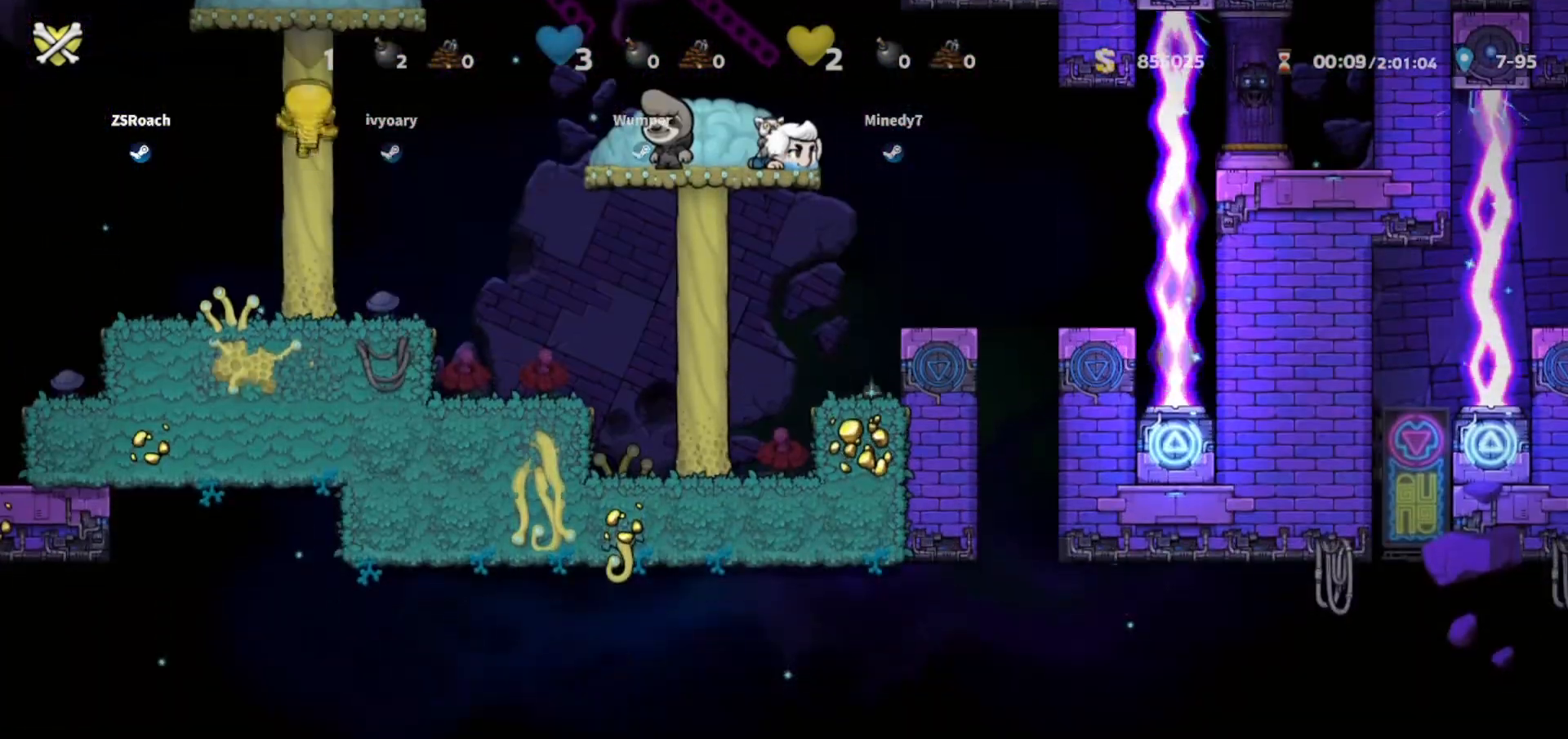
{"keys": ["down", "walk"], "events": []}
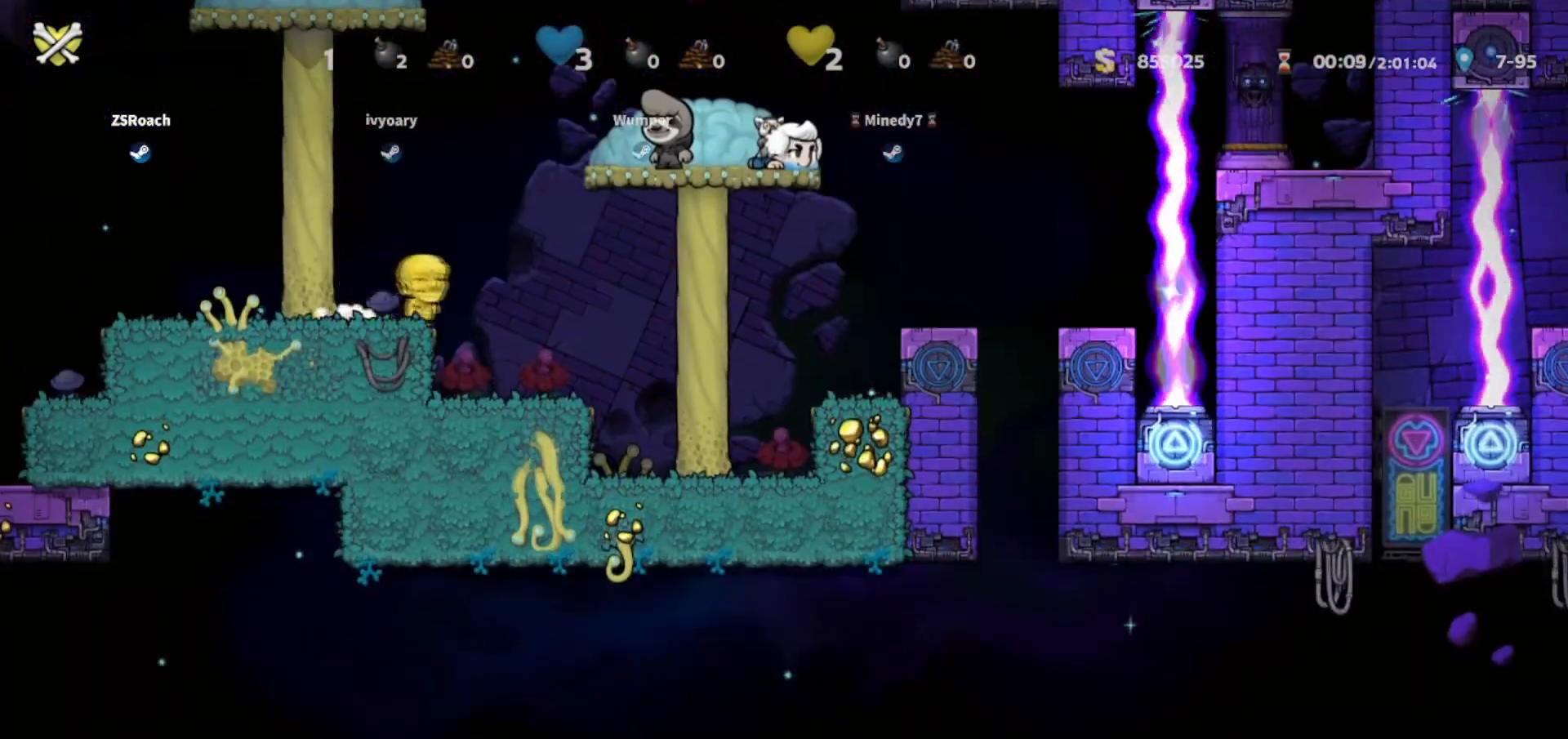
{"keys": ["up", "walk"], "events": [[134, "down", "up"], [301, "up", "down"]]}
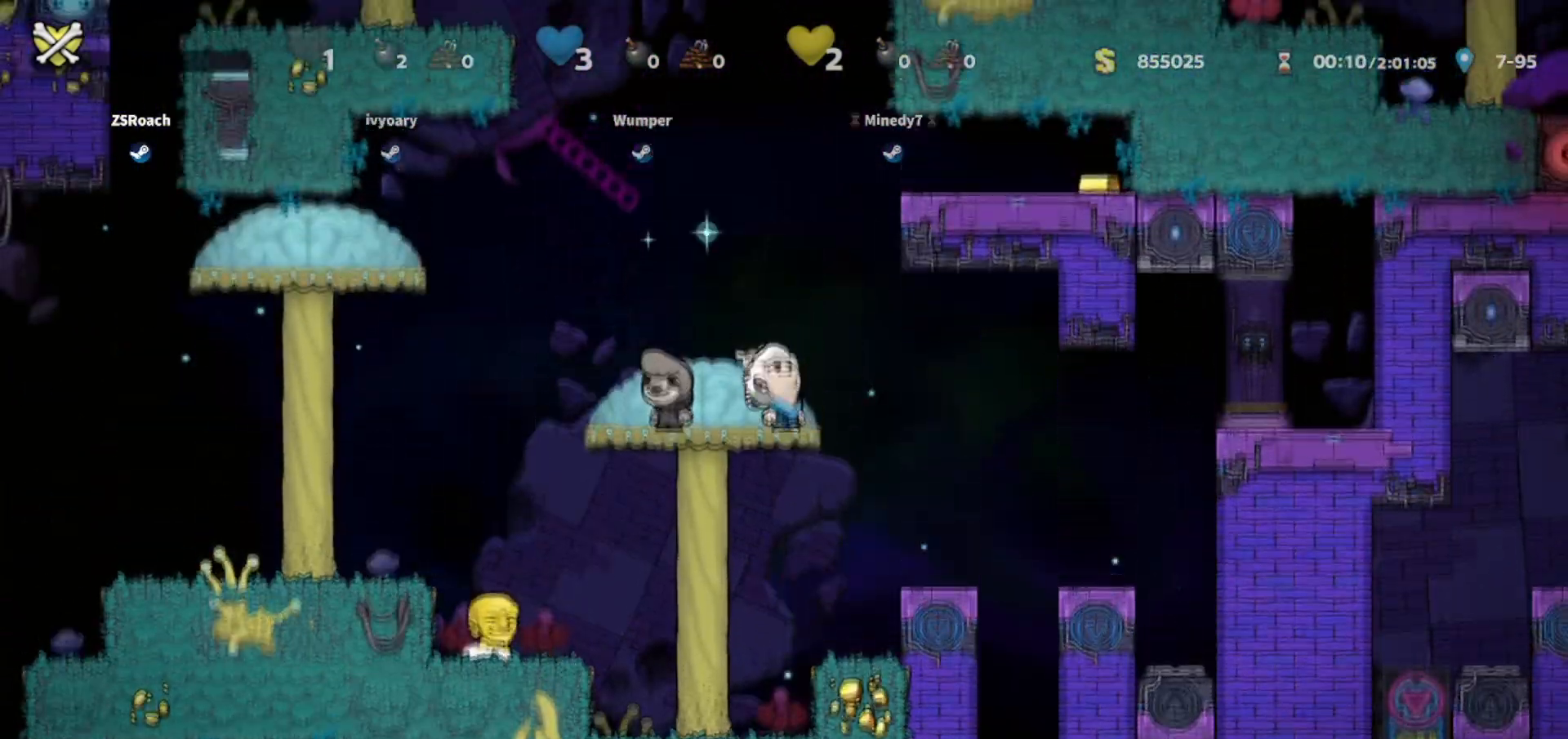
{"keys": ["up"], "events": [[233, "walk", "up"]]}
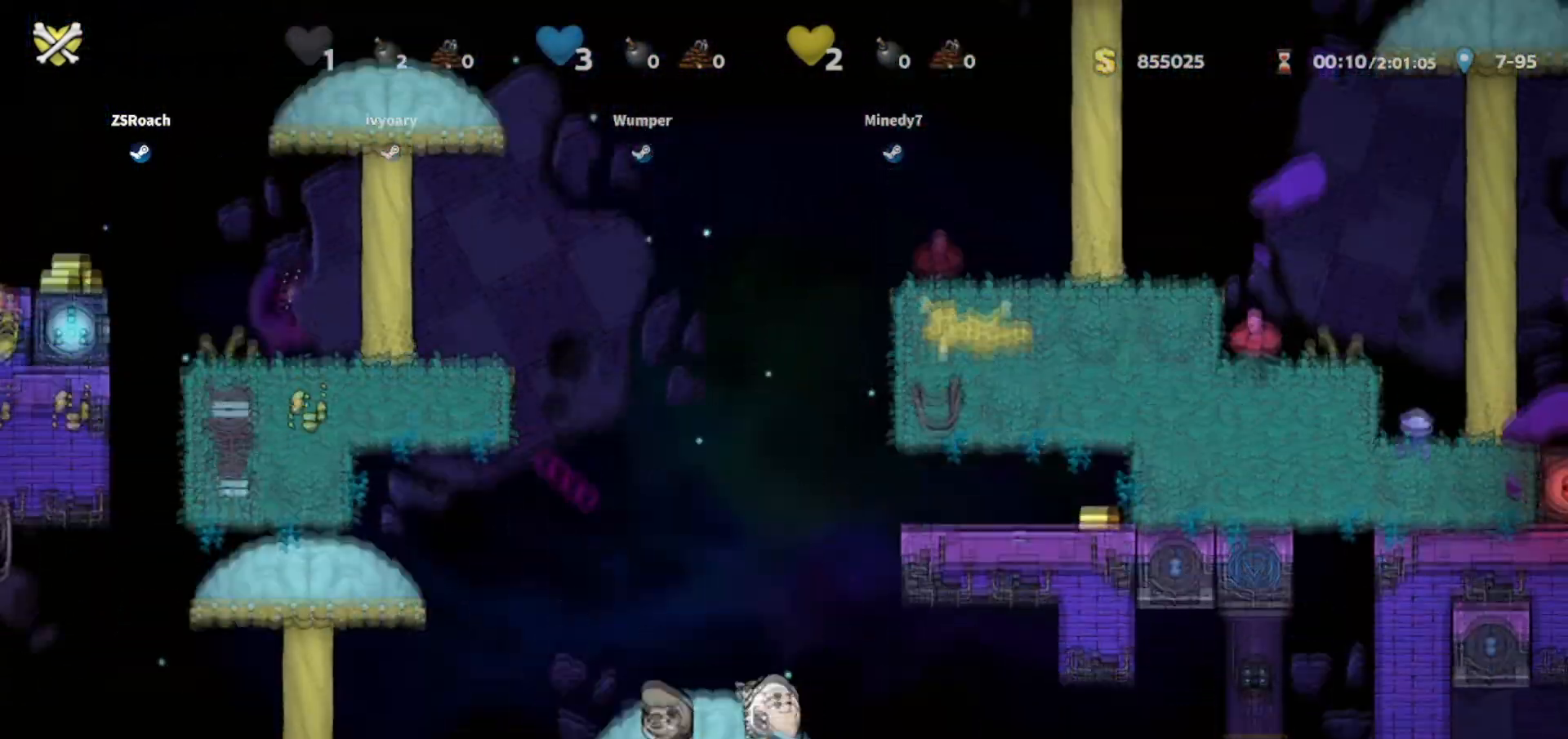
{"keys": ["down", "walk"], "events": [[67, "up", "up"], [134, "down", "down"], [234, "walk", "down"], [334, "left", "down"], [401, "left", "up"]]}
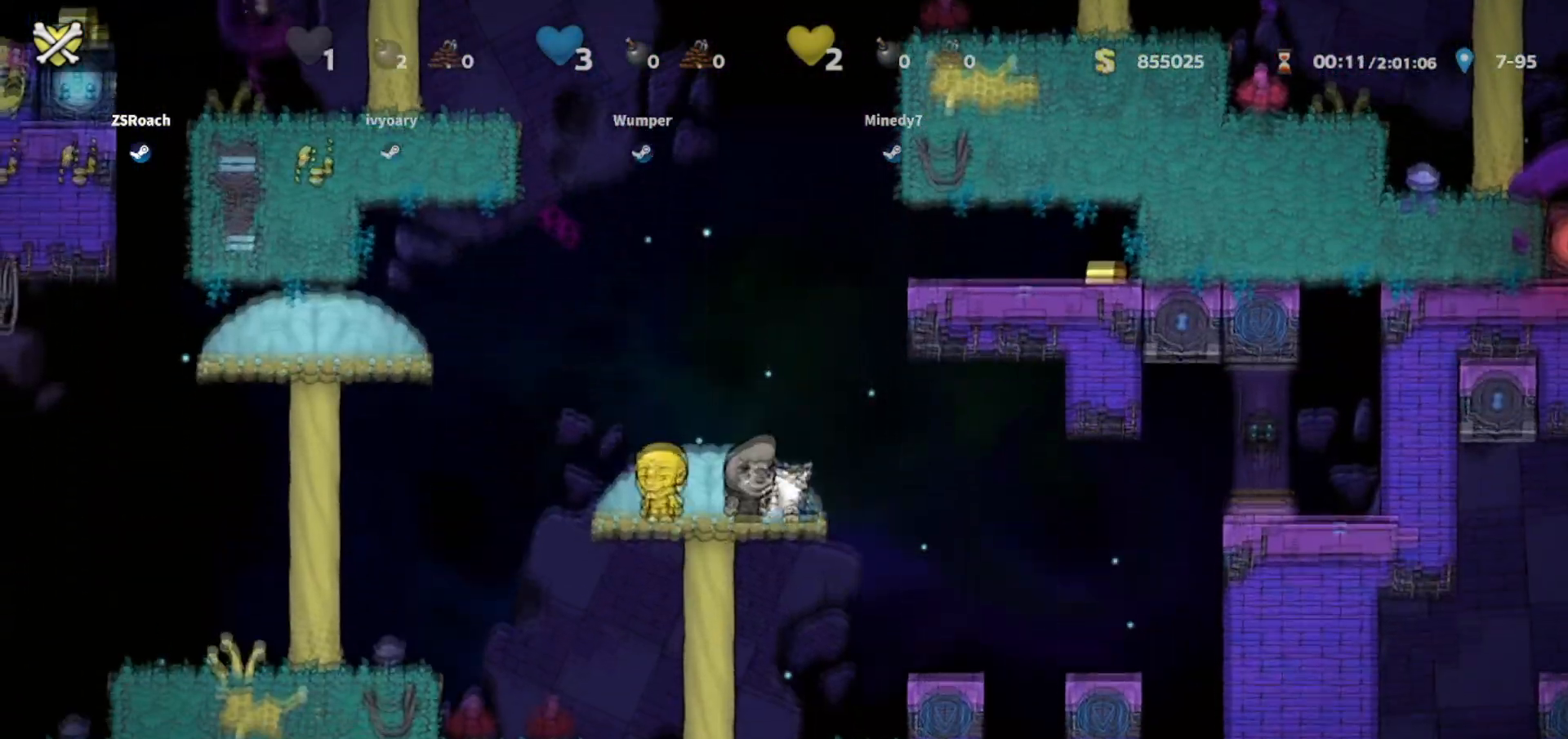
{"keys": ["walk"], "events": [[167, "whip", "down"], [267, "whip", "up"], [333, "down", "up"]]}